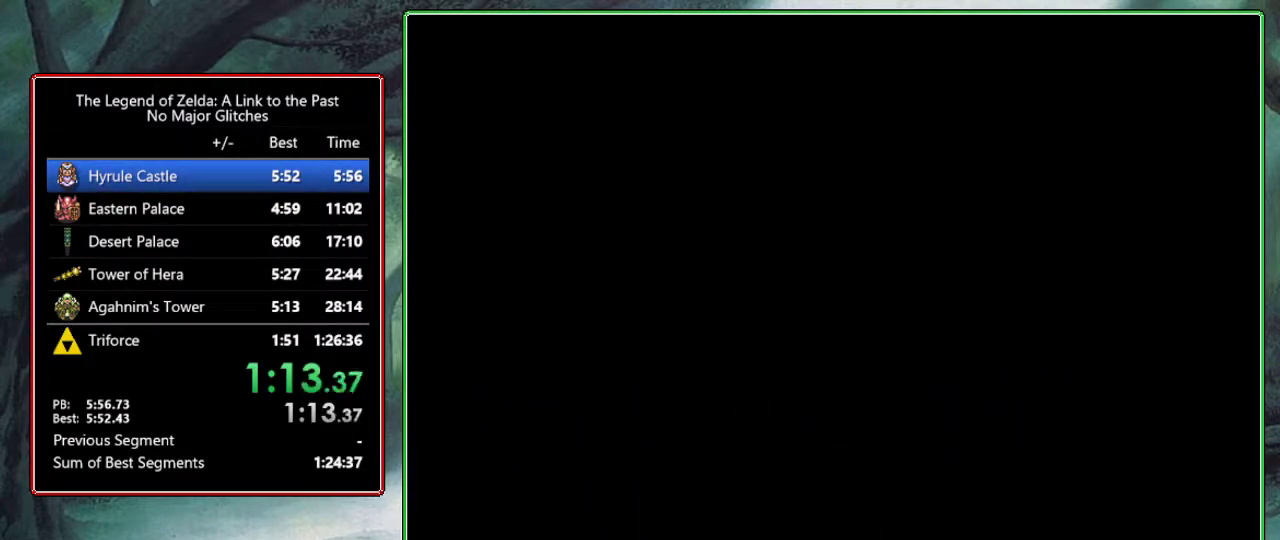
Gameplay with a controller (Nintendo layout); each line is a JSON object with the inputs held at the frame after it. "events" lists button and stick changes between this image and that frame as [ms after this image, input, new state], when the widget could be followed in between. Not read: L3 R3.
{"buttons": ["DPAD_DOWN"], "events": [[67, "DPAD_DOWN", "down"]]}
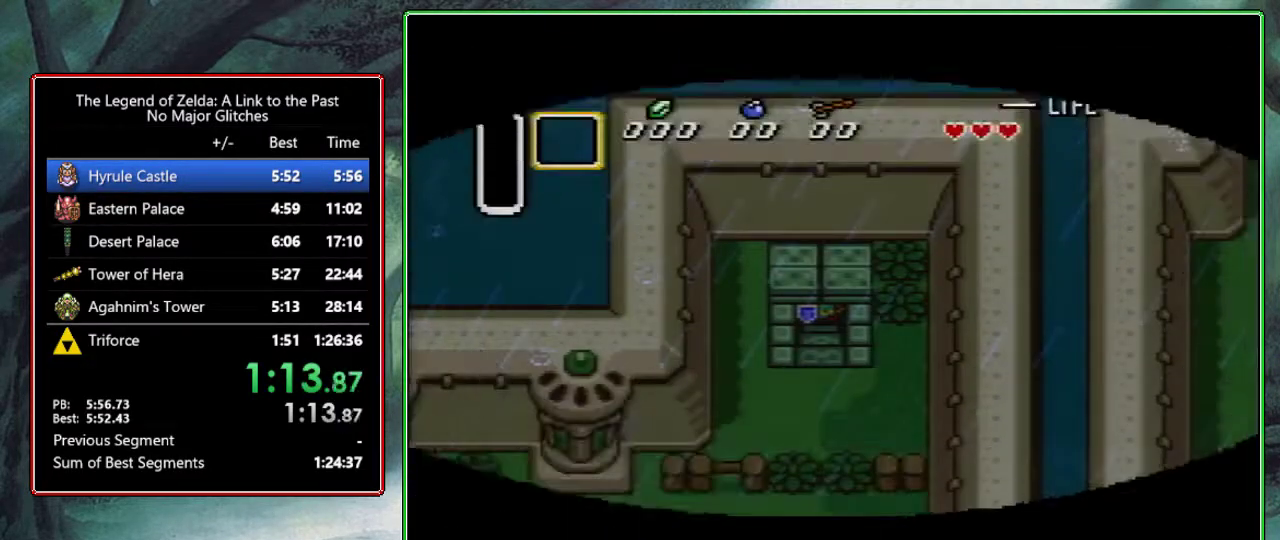
{"buttons": ["DPAD_DOWN"], "events": []}
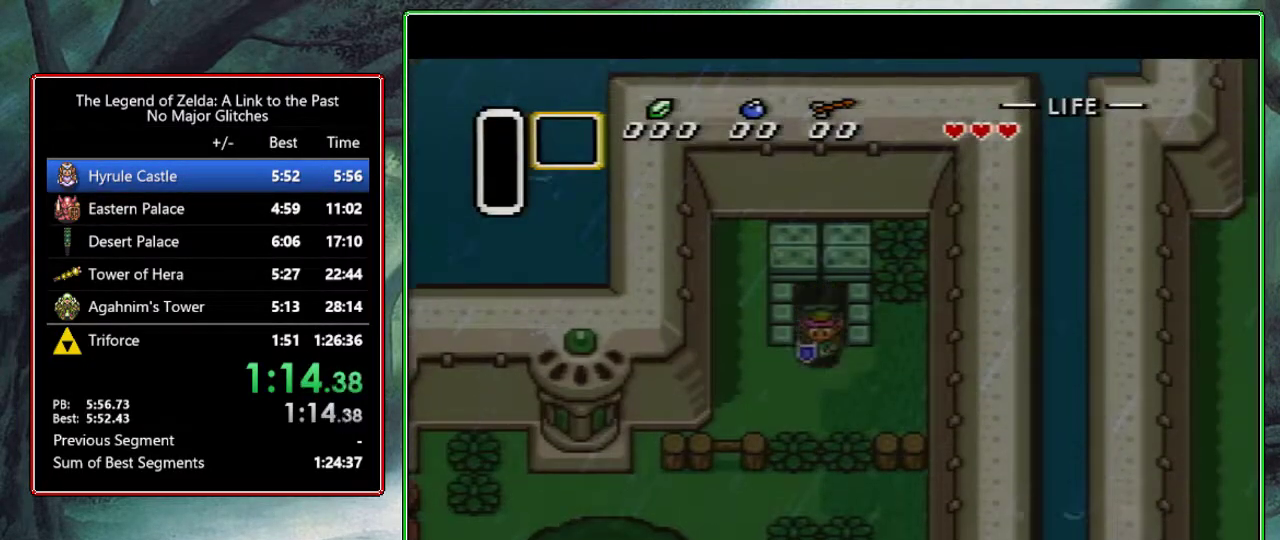
{"buttons": ["DPAD_DOWN"], "events": [[83, "DPAD_LEFT", "down"], [267, "DPAD_LEFT", "up"], [300, "B", "down"], [483, "B", "up"]]}
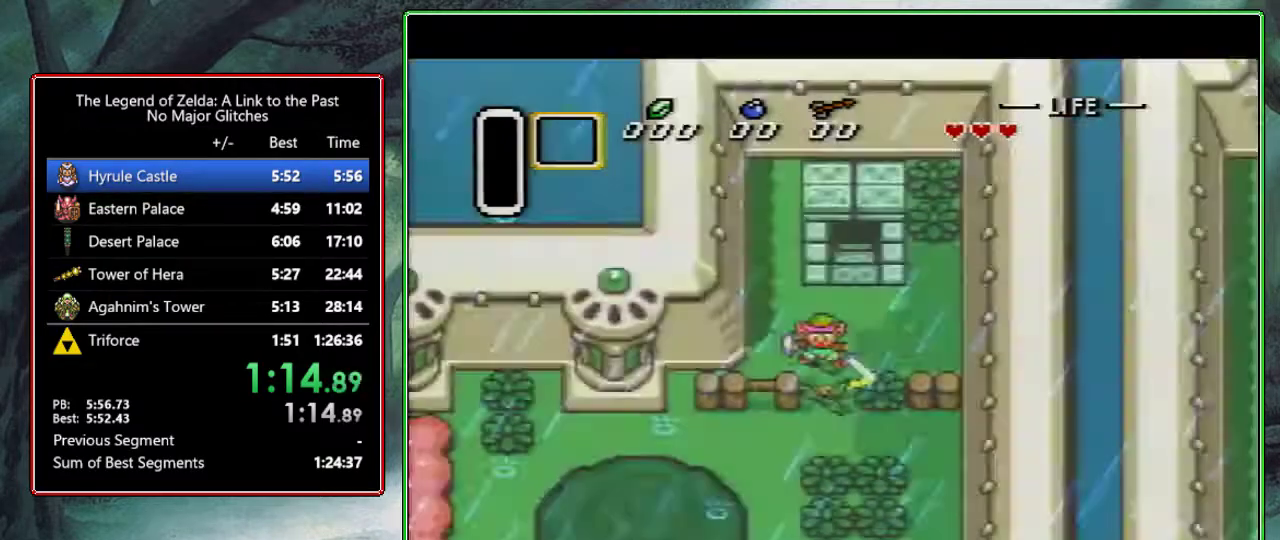
{"buttons": ["DPAD_DOWN", "DPAD_LEFT"], "events": [[300, "DPAD_LEFT", "down"]]}
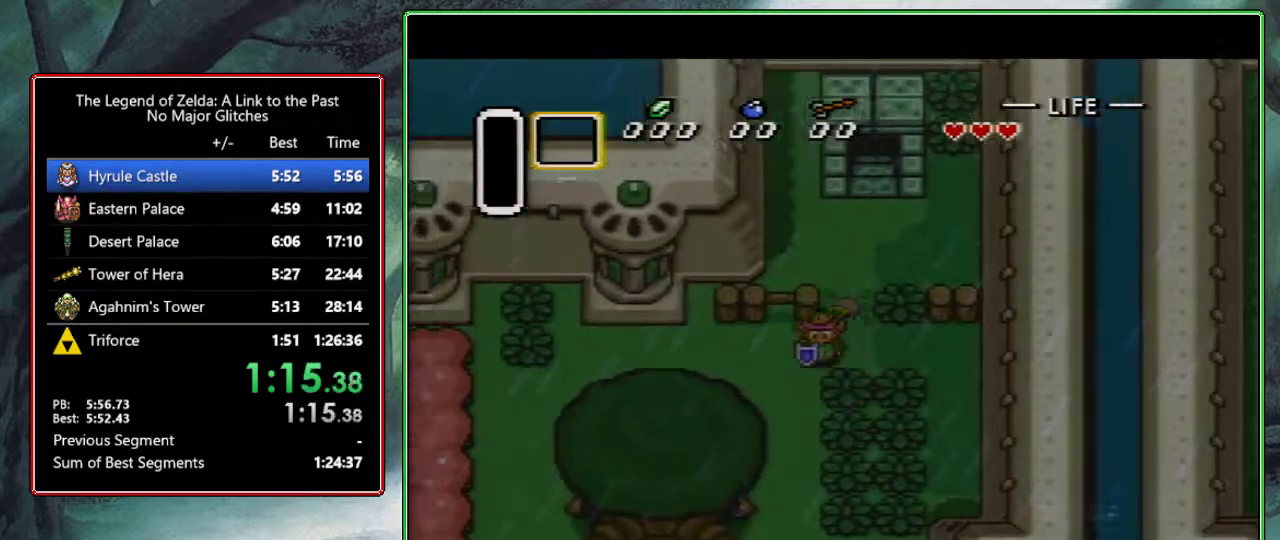
{"buttons": ["DPAD_DOWN", "DPAD_LEFT"], "events": [[83, "DPAD_LEFT", "up"], [400, "DPAD_LEFT", "down"]]}
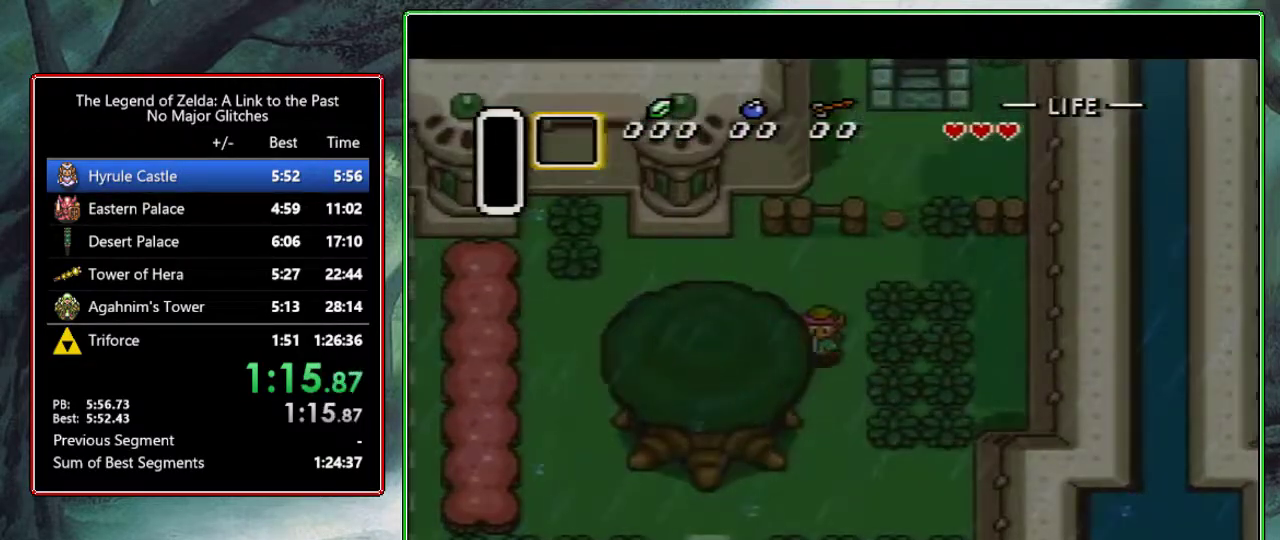
{"buttons": ["DPAD_DOWN"], "events": [[50, "DPAD_LEFT", "up"], [233, "DPAD_LEFT", "down"], [417, "DPAD_LEFT", "up"]]}
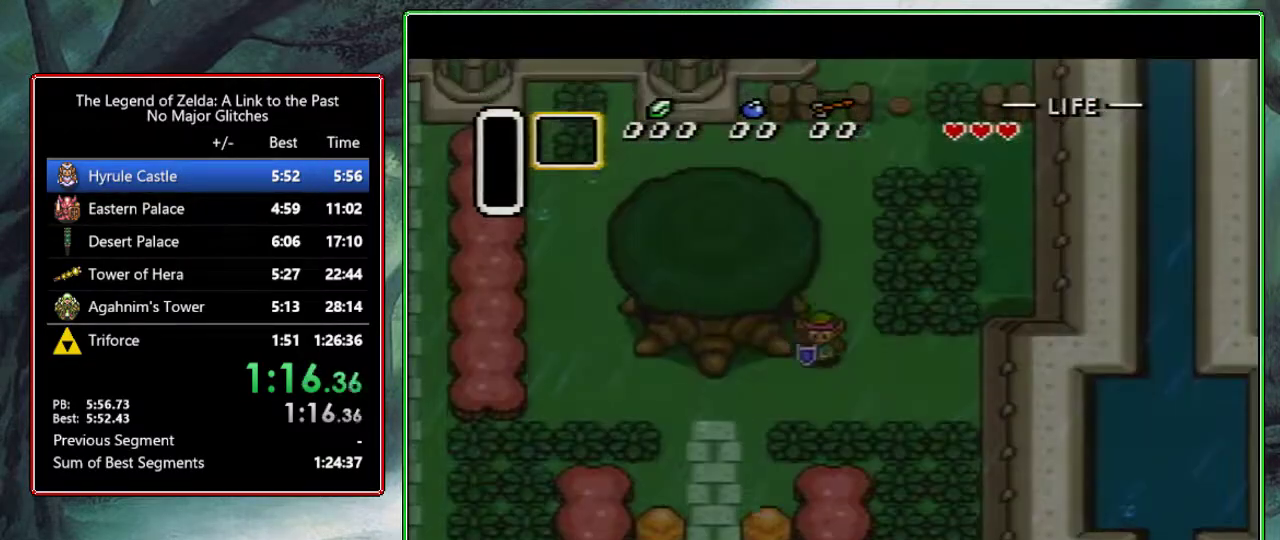
{"buttons": ["DPAD_LEFT"], "events": [[67, "DPAD_LEFT", "down"], [167, "DPAD_DOWN", "up"]]}
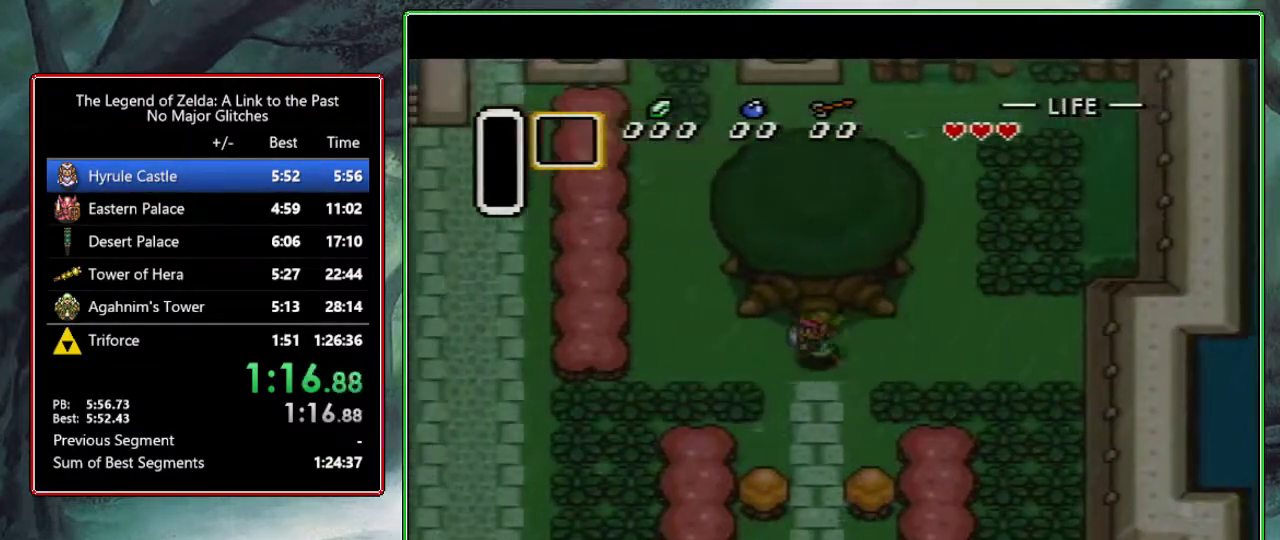
{"buttons": ["B", "DPAD_DOWN"], "events": [[417, "DPAD_DOWN", "down"], [417, "DPAD_LEFT", "up"], [500, "B", "down"]]}
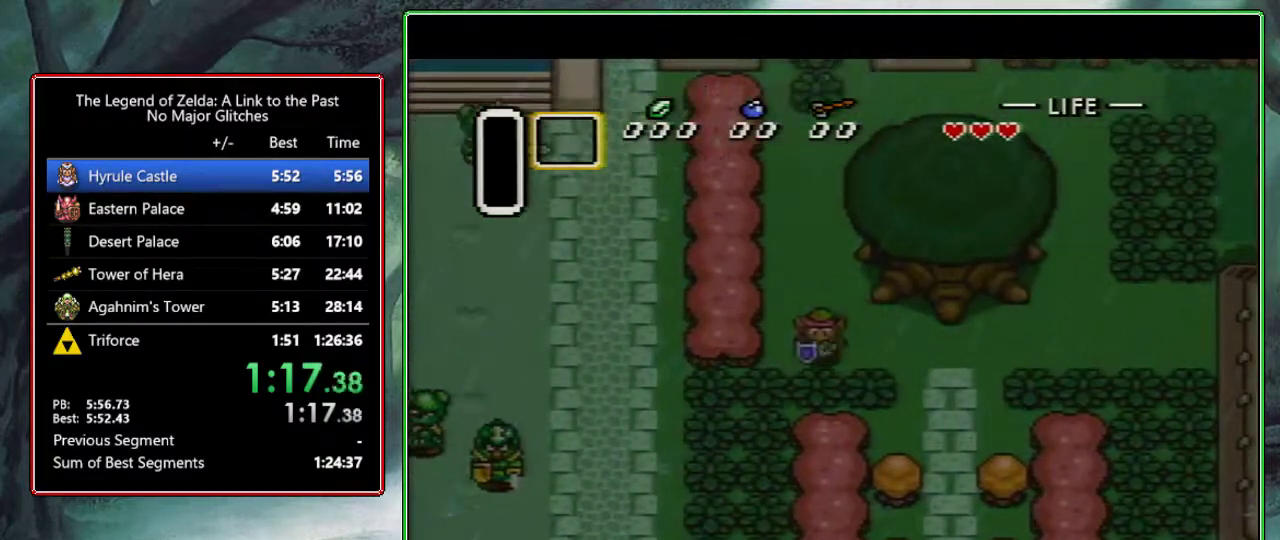
{"buttons": ["B", "DPAD_LEFT"], "events": [[167, "B", "up"], [367, "DPAD_LEFT", "down"], [383, "DPAD_DOWN", "up"], [450, "B", "down"]]}
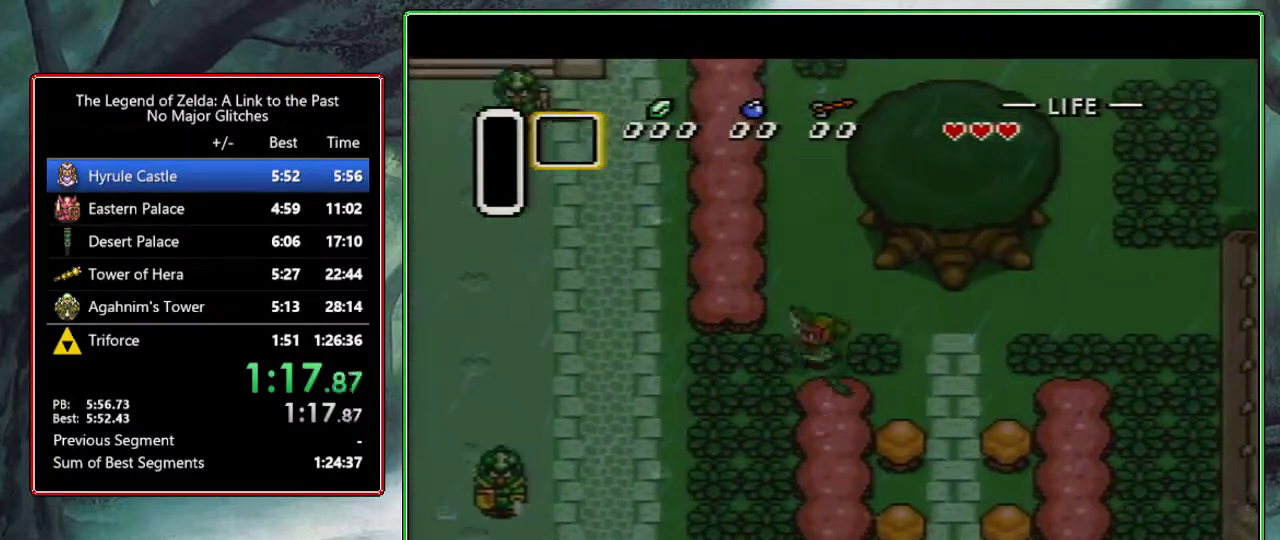
{"buttons": ["B", "DPAD_LEFT"], "events": [[100, "B", "up"], [233, "DPAD_DOWN", "down"], [300, "DPAD_DOWN", "up"], [433, "B", "down"]]}
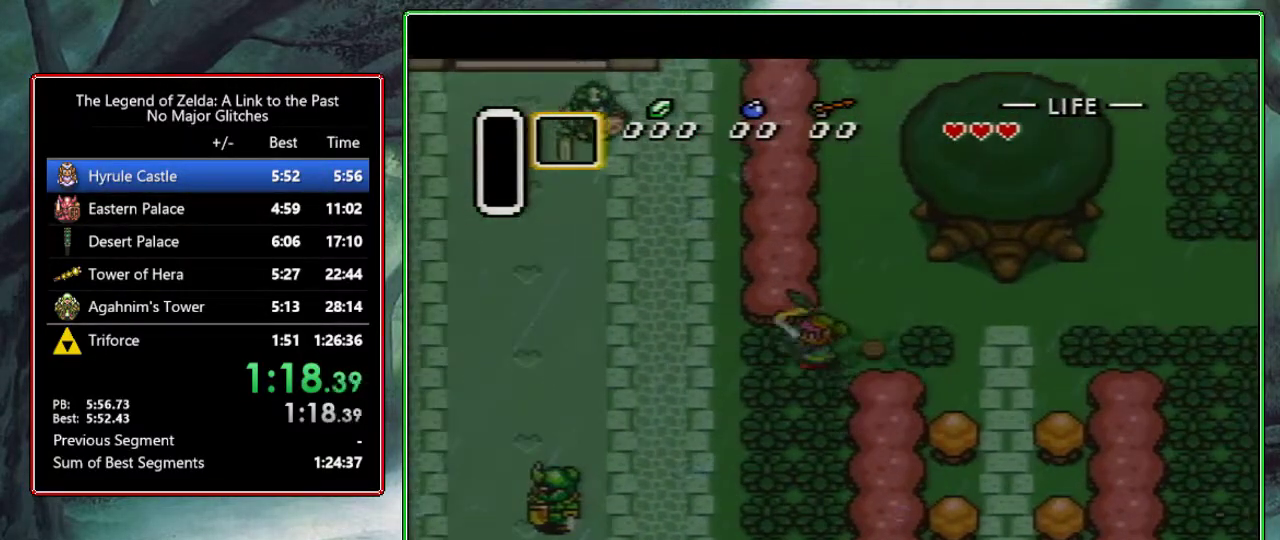
{"buttons": ["DPAD_UP", "DPAD_LEFT"], "events": [[100, "B", "up"], [500, "DPAD_UP", "down"]]}
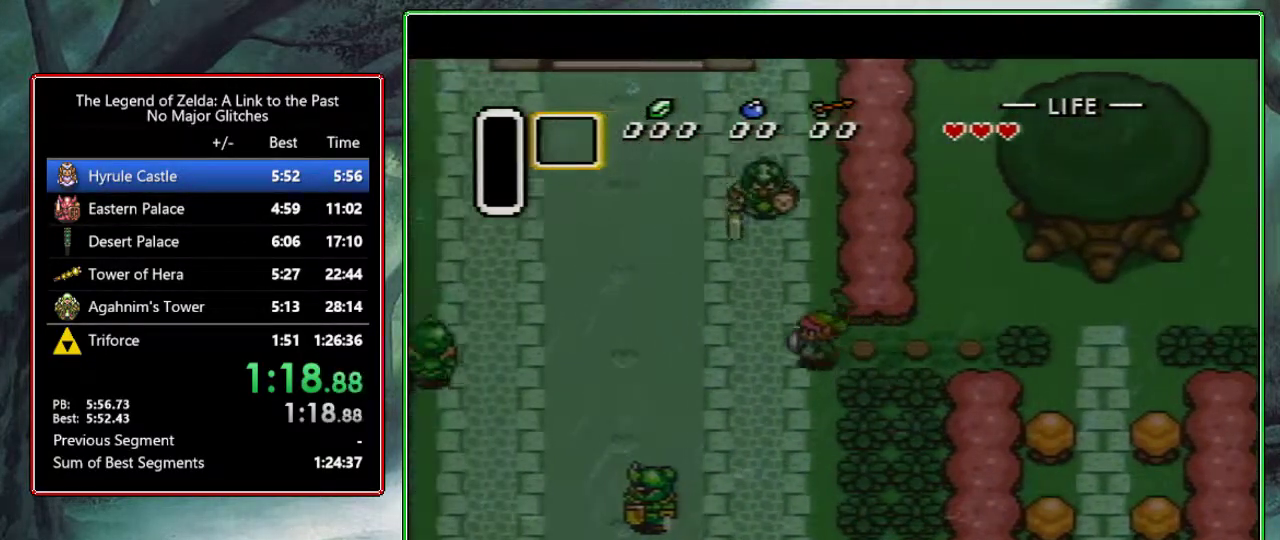
{"buttons": ["DPAD_LEFT"], "events": [[117, "DPAD_UP", "up"]]}
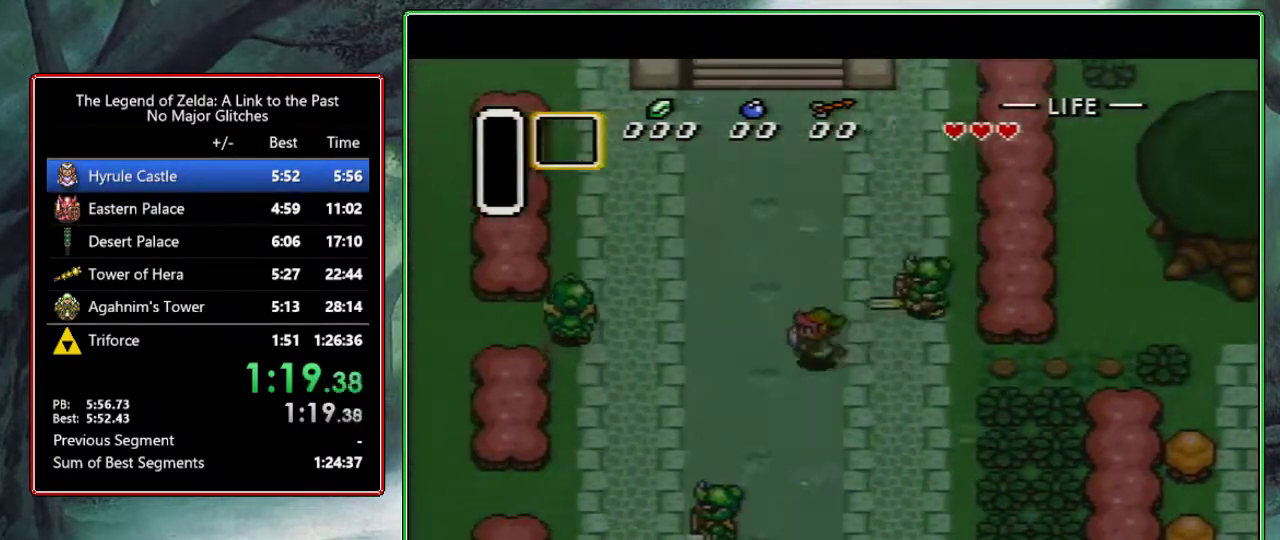
{"buttons": ["DPAD_UP"], "events": [[150, "DPAD_UP", "down"], [217, "DPAD_LEFT", "up"]]}
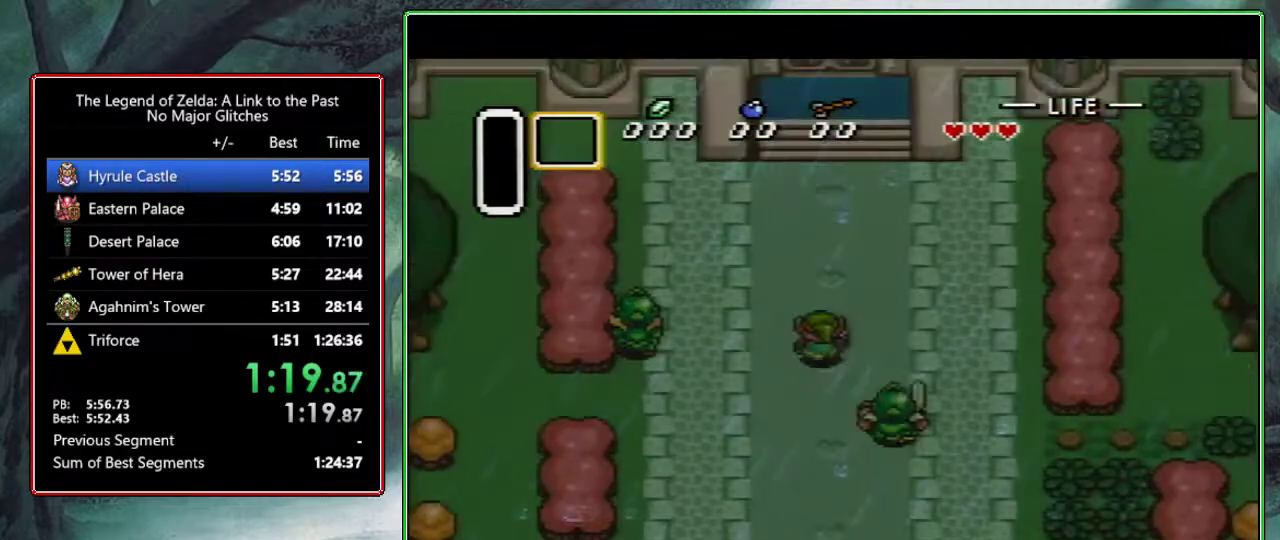
{"buttons": ["DPAD_UP"], "events": []}
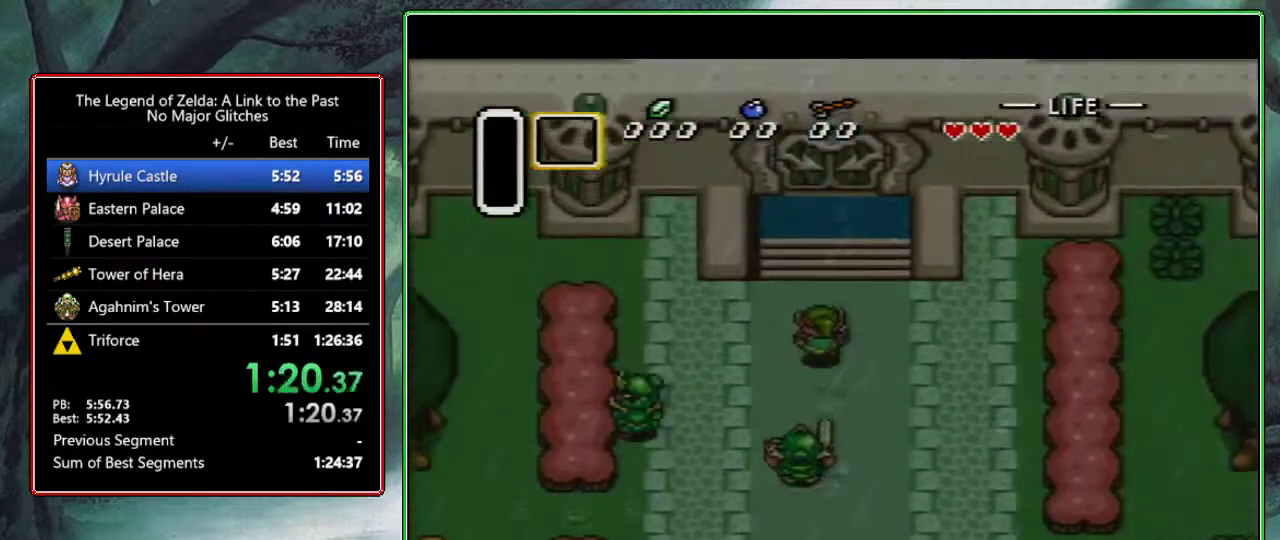
{"buttons": ["DPAD_UP"], "events": [[133, "DPAD_RIGHT", "down"], [183, "DPAD_RIGHT", "up"], [300, "DPAD_RIGHT", "down"], [367, "DPAD_RIGHT", "up"]]}
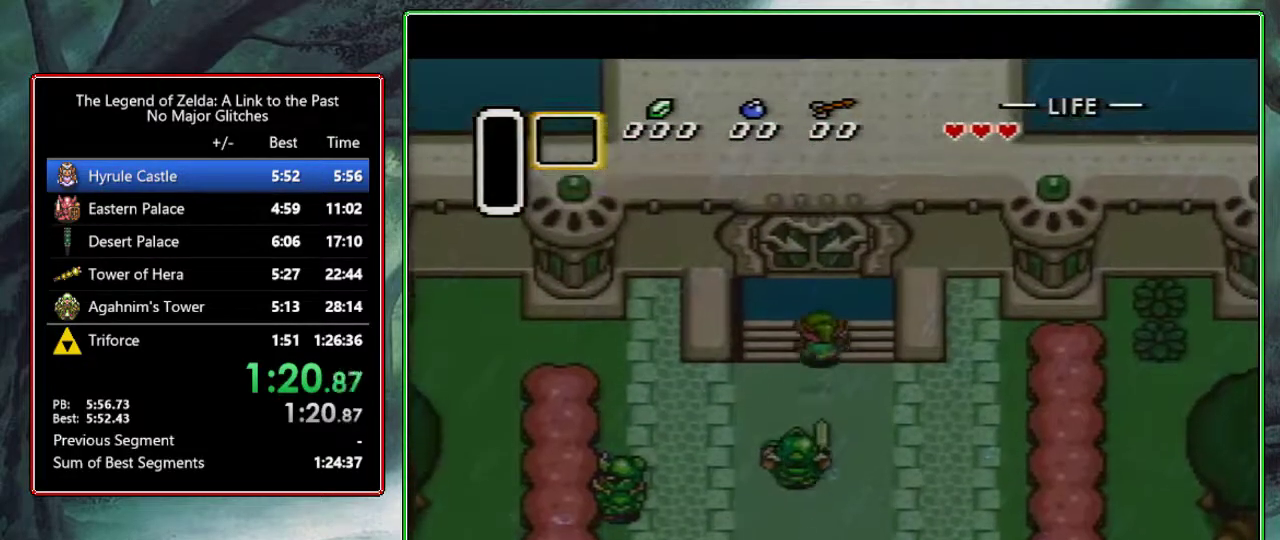
{"buttons": ["DPAD_UP"], "events": []}
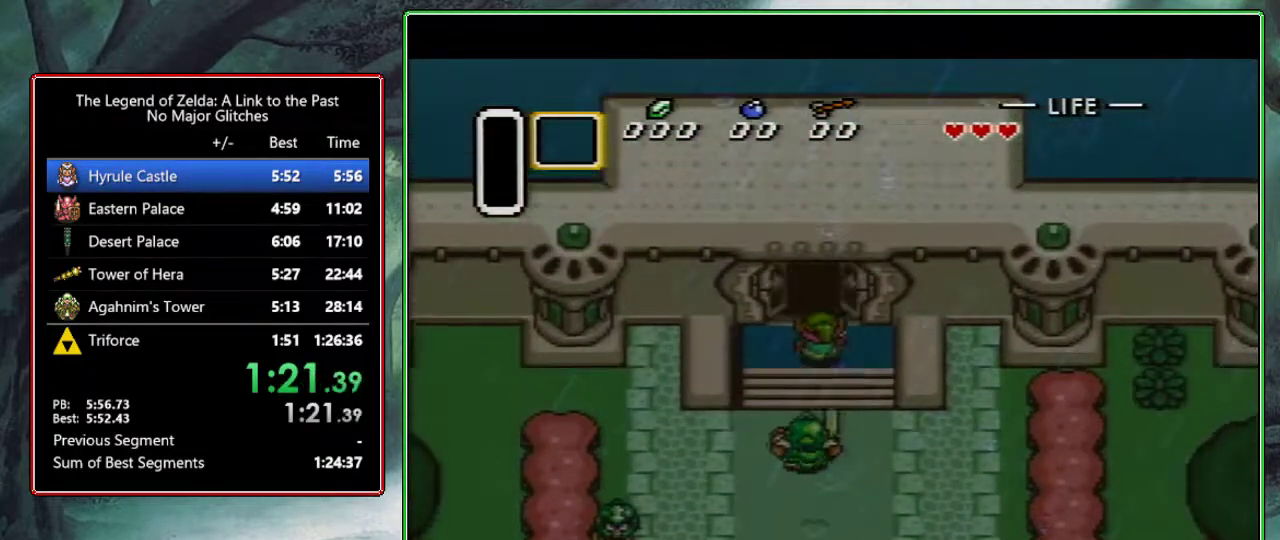
{"buttons": ["DPAD_UP"], "events": []}
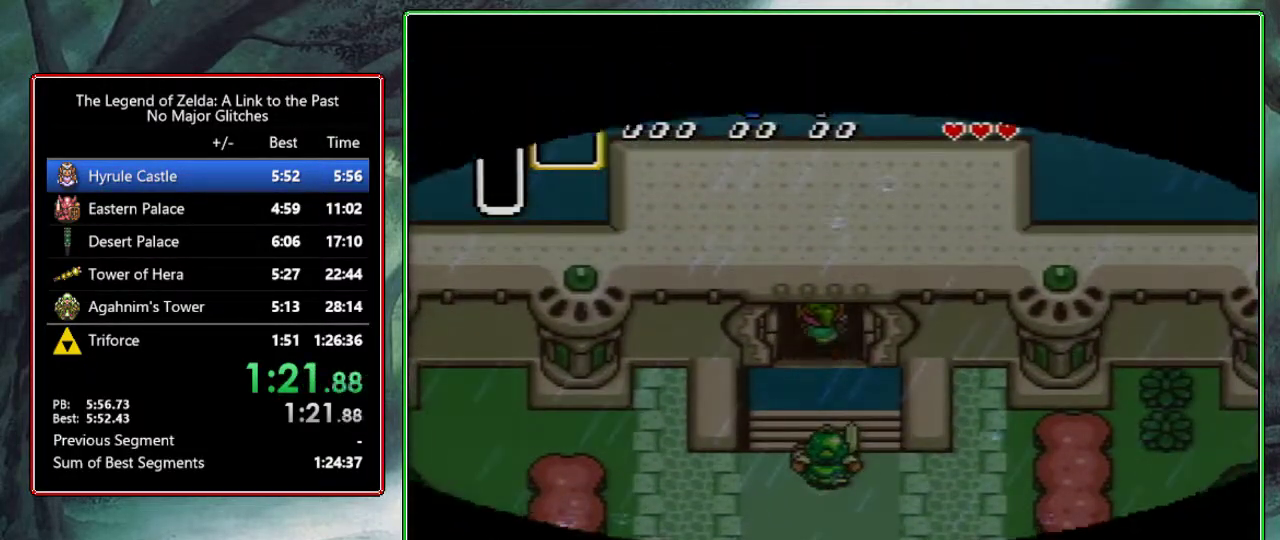
{"buttons": [], "events": [[367, "DPAD_UP", "up"]]}
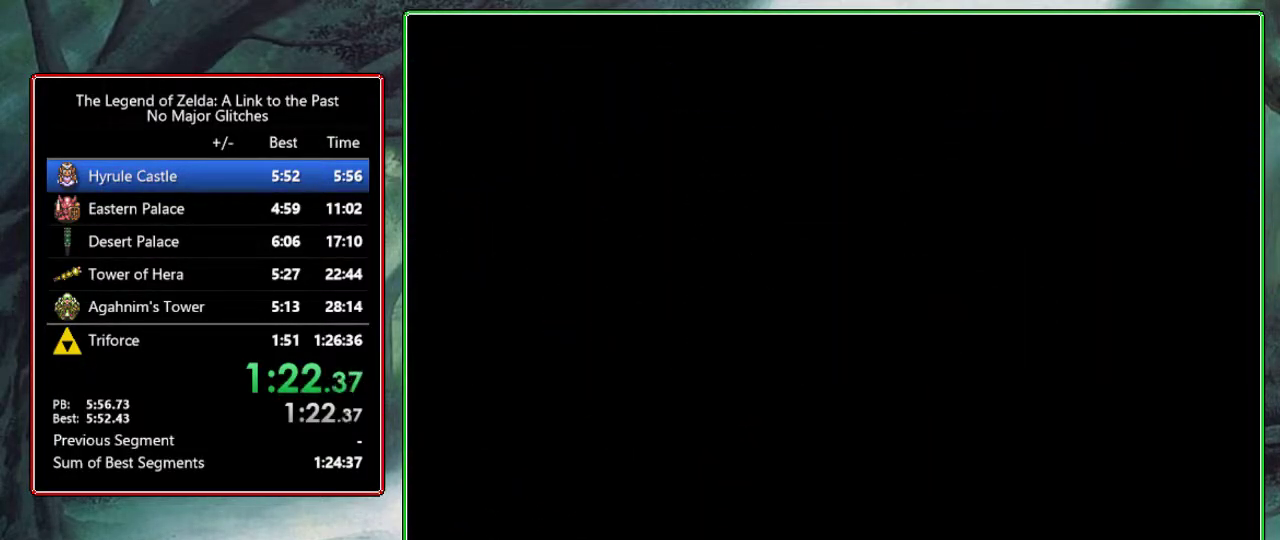
{"buttons": [], "events": []}
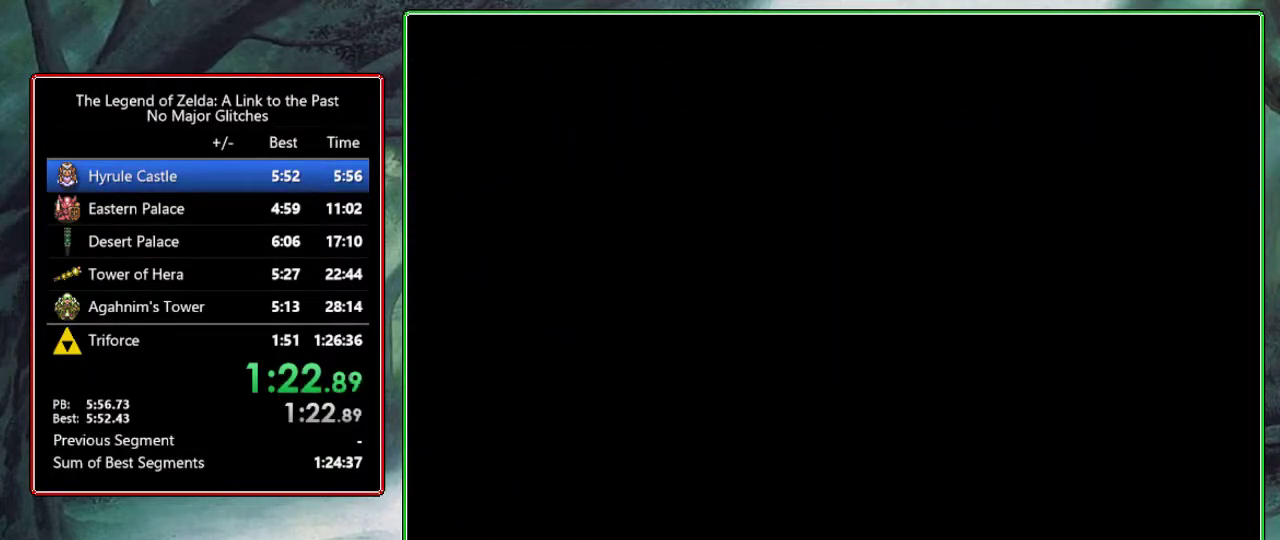
{"buttons": [], "events": []}
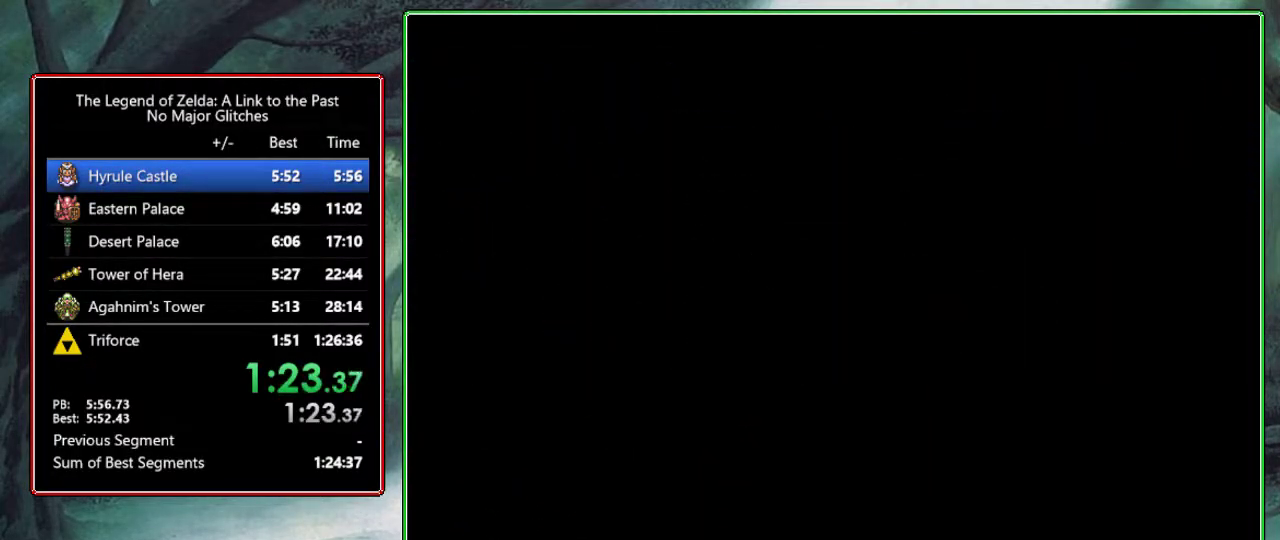
{"buttons": ["DPAD_UP"], "events": [[233, "DPAD_UP", "down"]]}
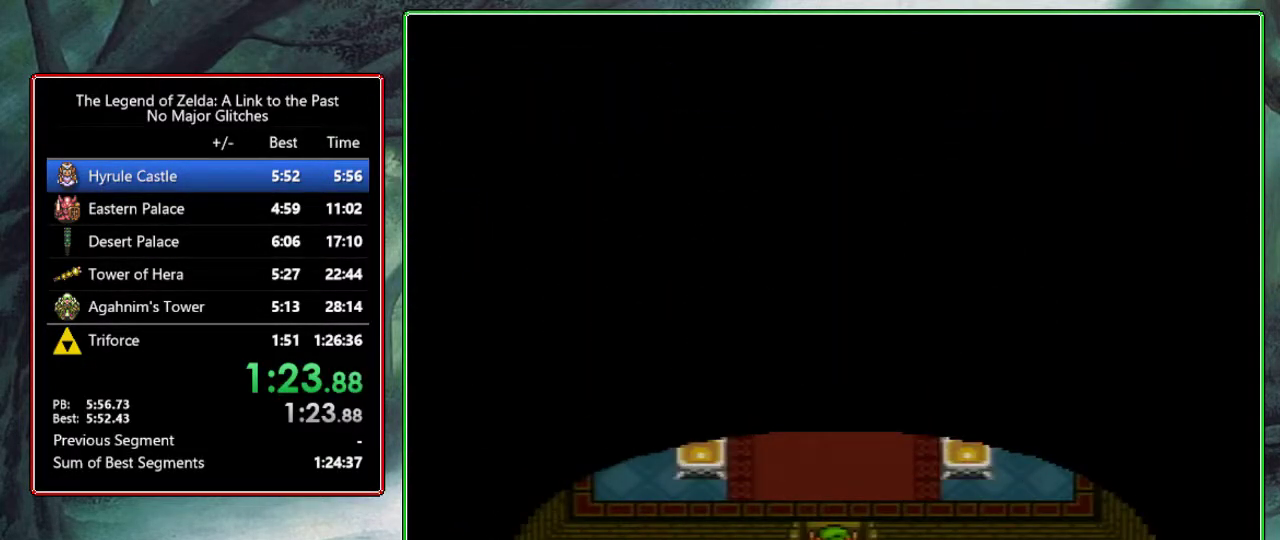
{"buttons": ["DPAD_UP"], "events": []}
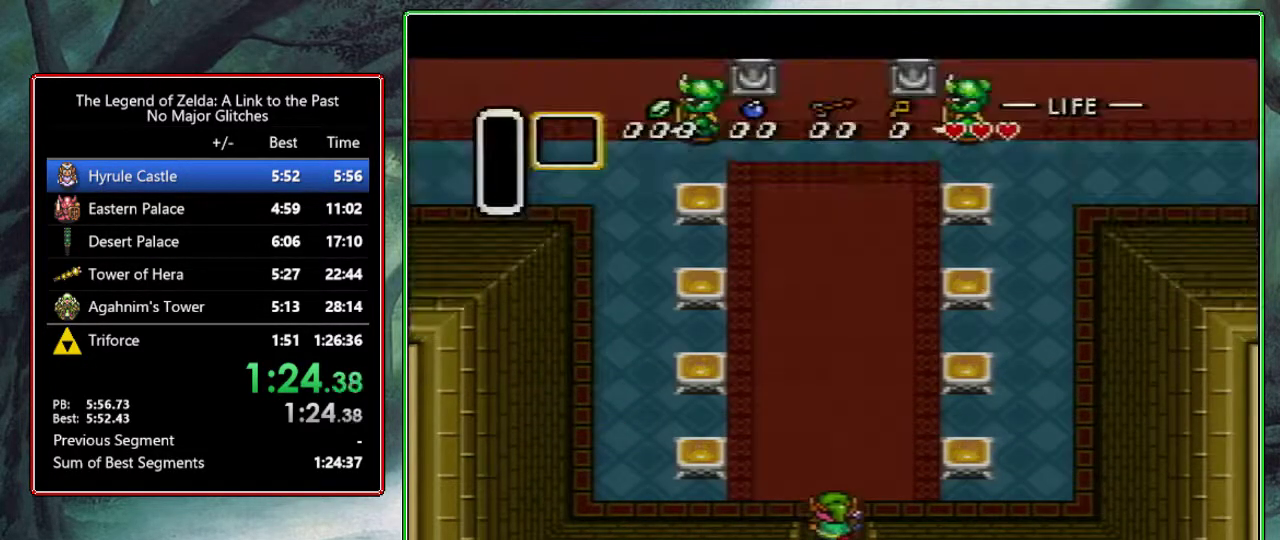
{"buttons": ["DPAD_UP", "DPAD_LEFT"], "events": [[83, "DPAD_LEFT", "down"], [183, "DPAD_LEFT", "up"], [267, "DPAD_LEFT", "down"], [333, "DPAD_LEFT", "up"], [450, "DPAD_LEFT", "down"]]}
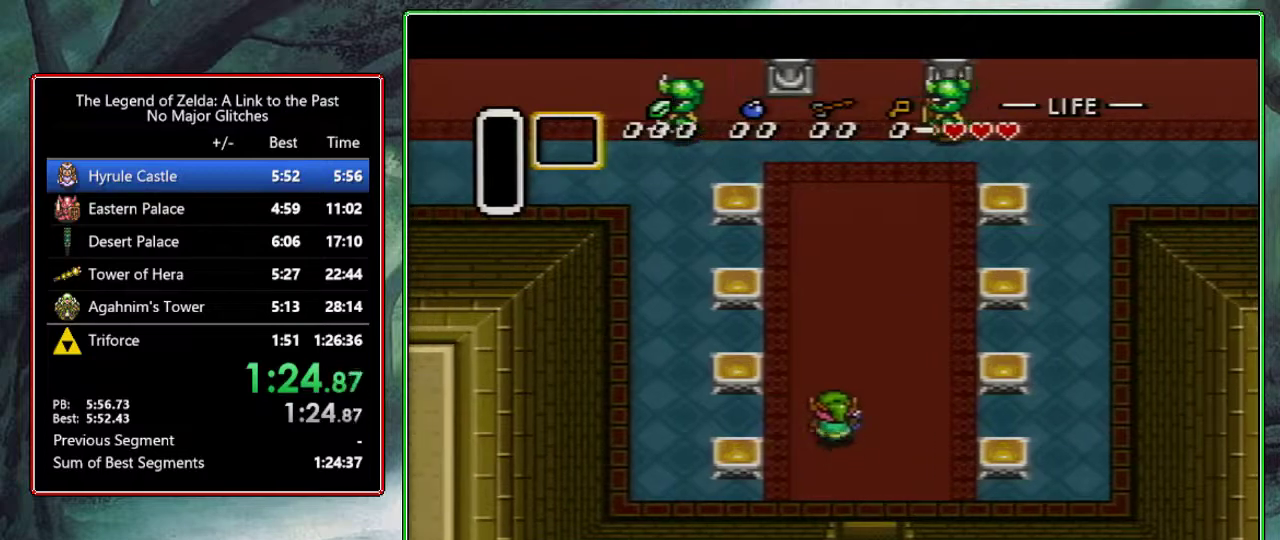
{"buttons": ["DPAD_UP", "DPAD_LEFT"], "events": [[17, "DPAD_LEFT", "up"], [83, "DPAD_LEFT", "down"], [150, "DPAD_LEFT", "up"], [233, "DPAD_LEFT", "down"], [283, "DPAD_LEFT", "up"], [383, "DPAD_LEFT", "down"]]}
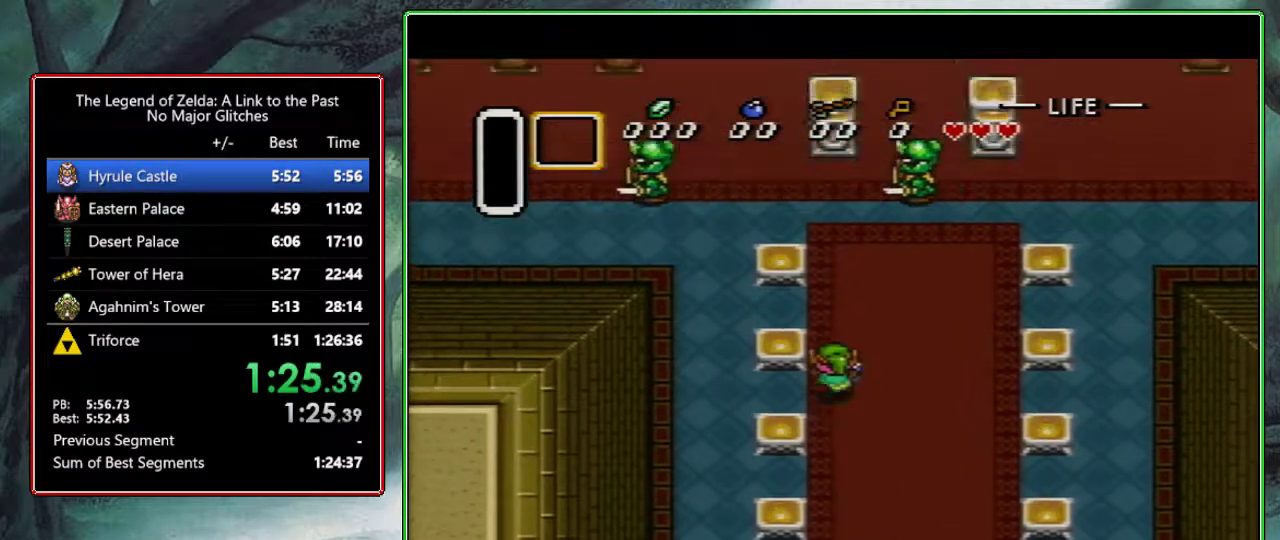
{"buttons": ["DPAD_UP", "DPAD_LEFT"], "events": [[250, "DPAD_UP", "up"], [433, "DPAD_UP", "down"]]}
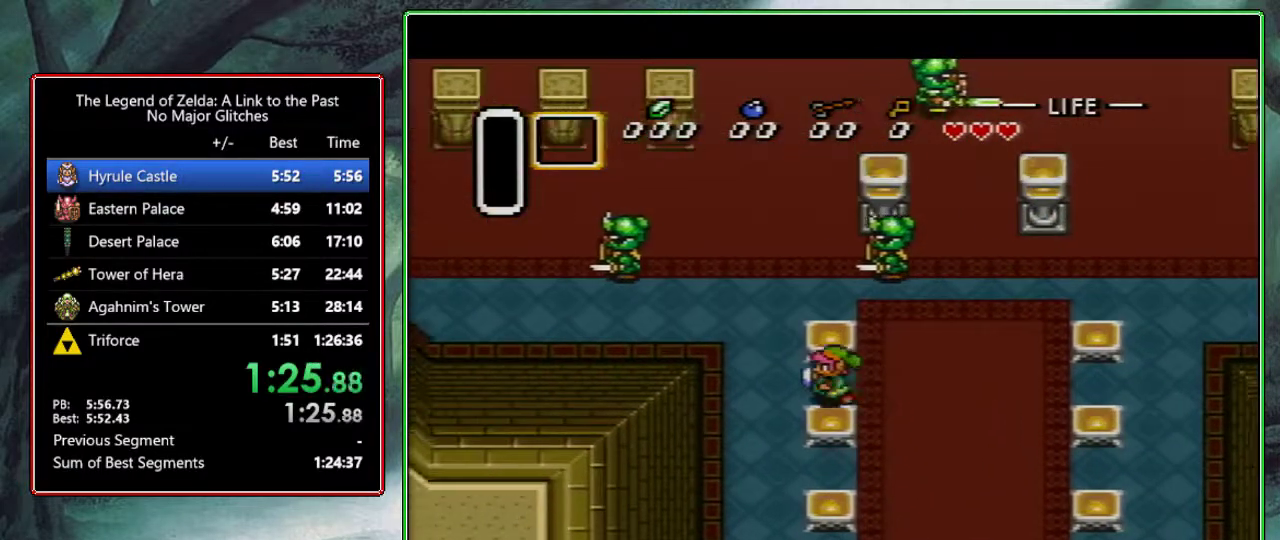
{"buttons": ["DPAD_UP"], "events": [[417, "DPAD_UP", "up"], [483, "DPAD_LEFT", "up"], [483, "DPAD_UP", "down"]]}
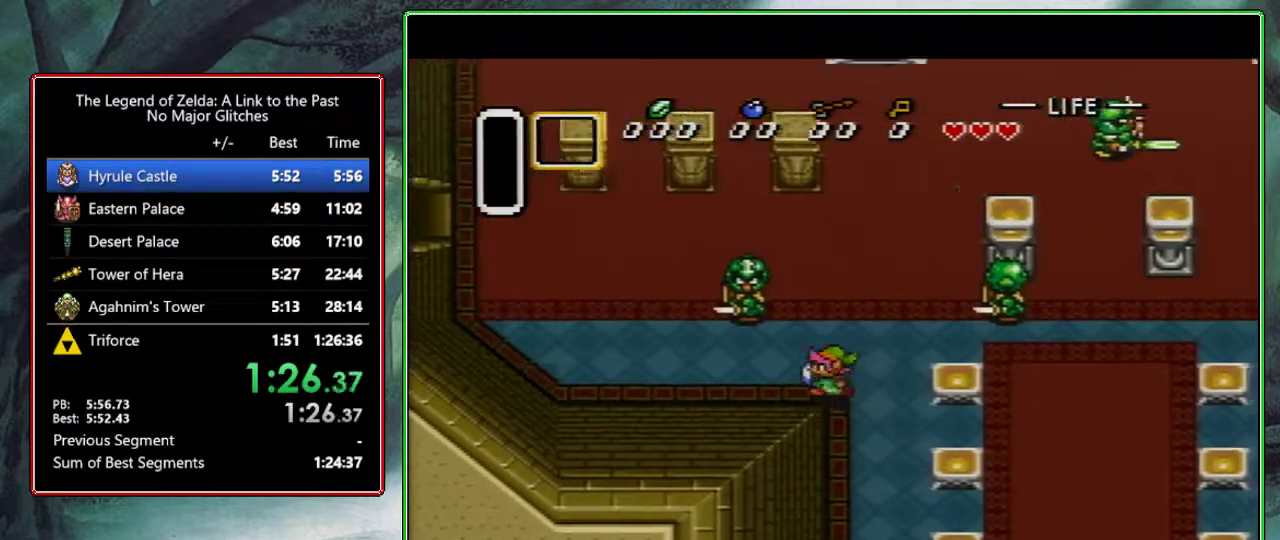
{"buttons": ["DPAD_UP", "DPAD_LEFT"], "events": [[233, "DPAD_LEFT", "down"]]}
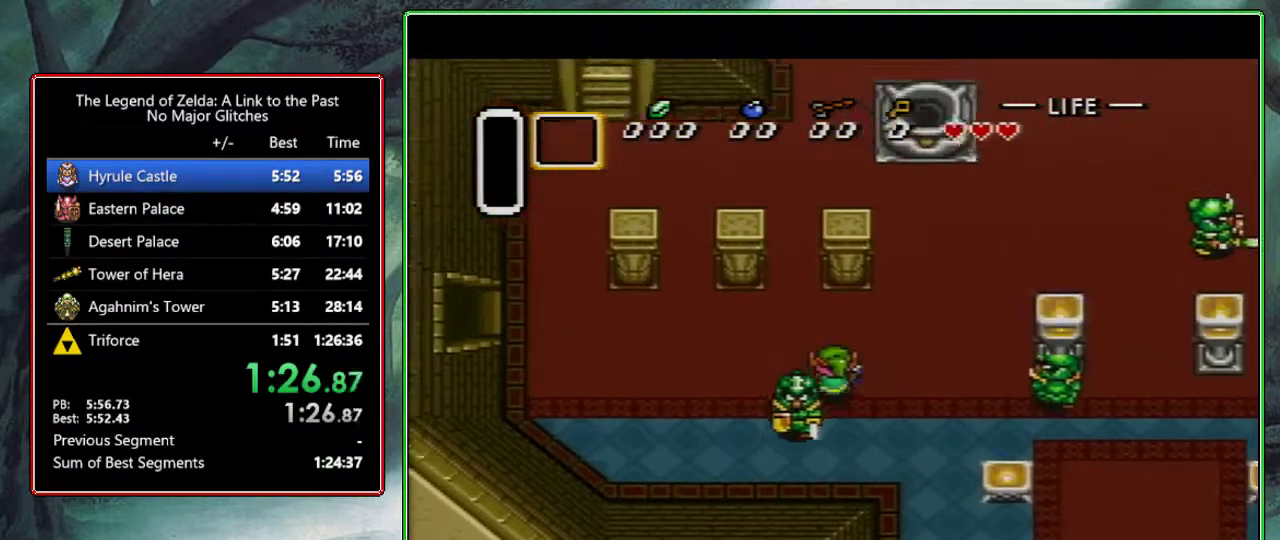
{"buttons": ["DPAD_LEFT"], "events": [[450, "DPAD_UP", "up"]]}
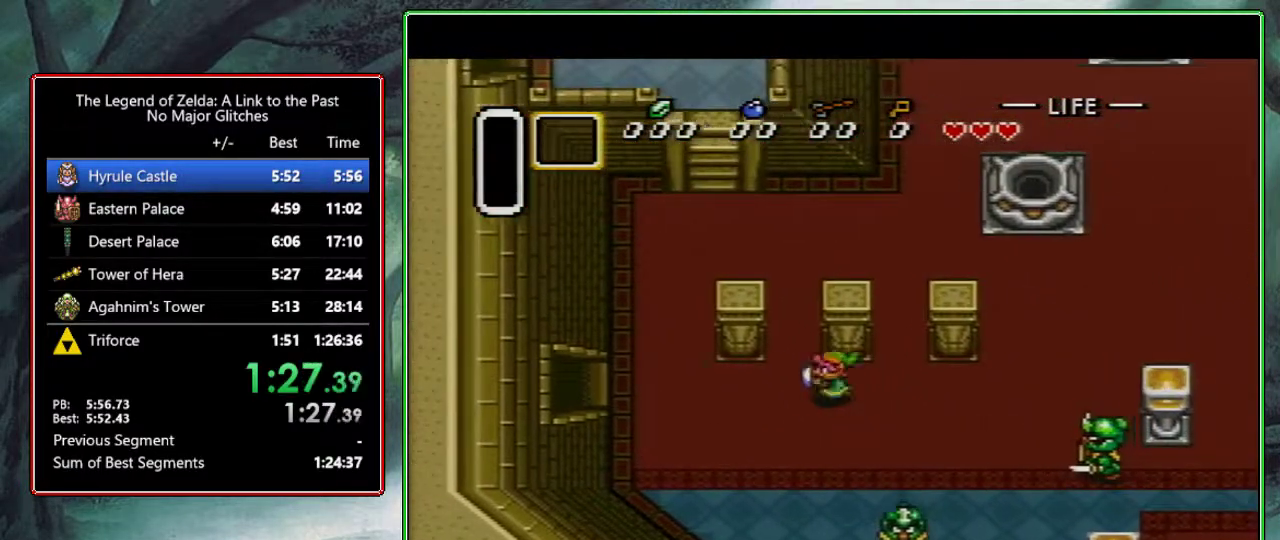
{"buttons": ["DPAD_LEFT"], "events": []}
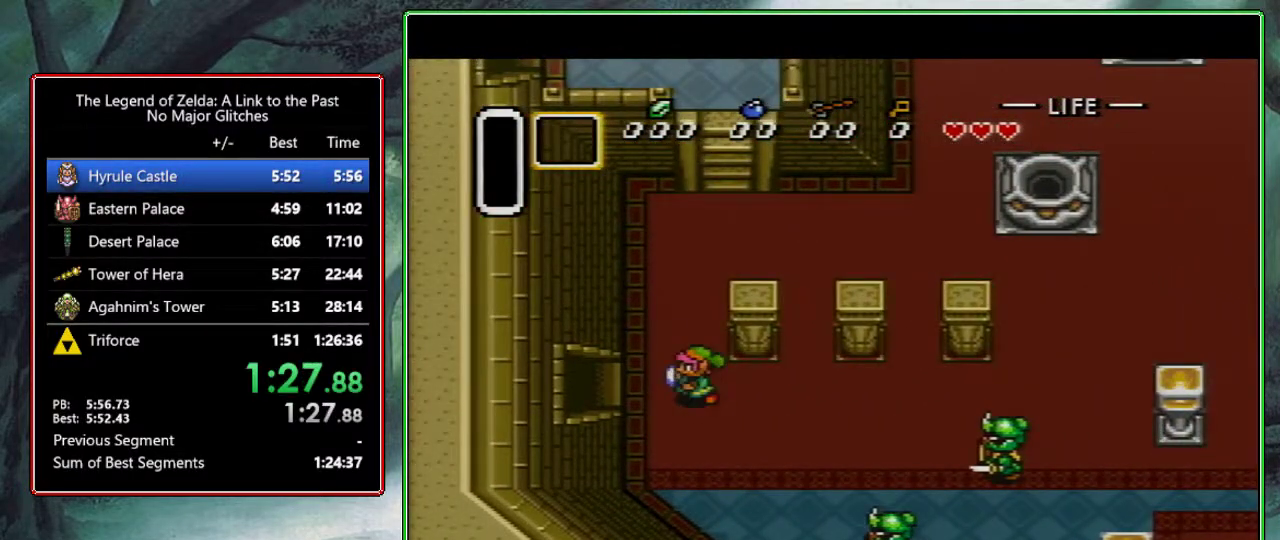
{"buttons": ["DPAD_UP", "DPAD_LEFT"], "events": [[467, "DPAD_UP", "down"]]}